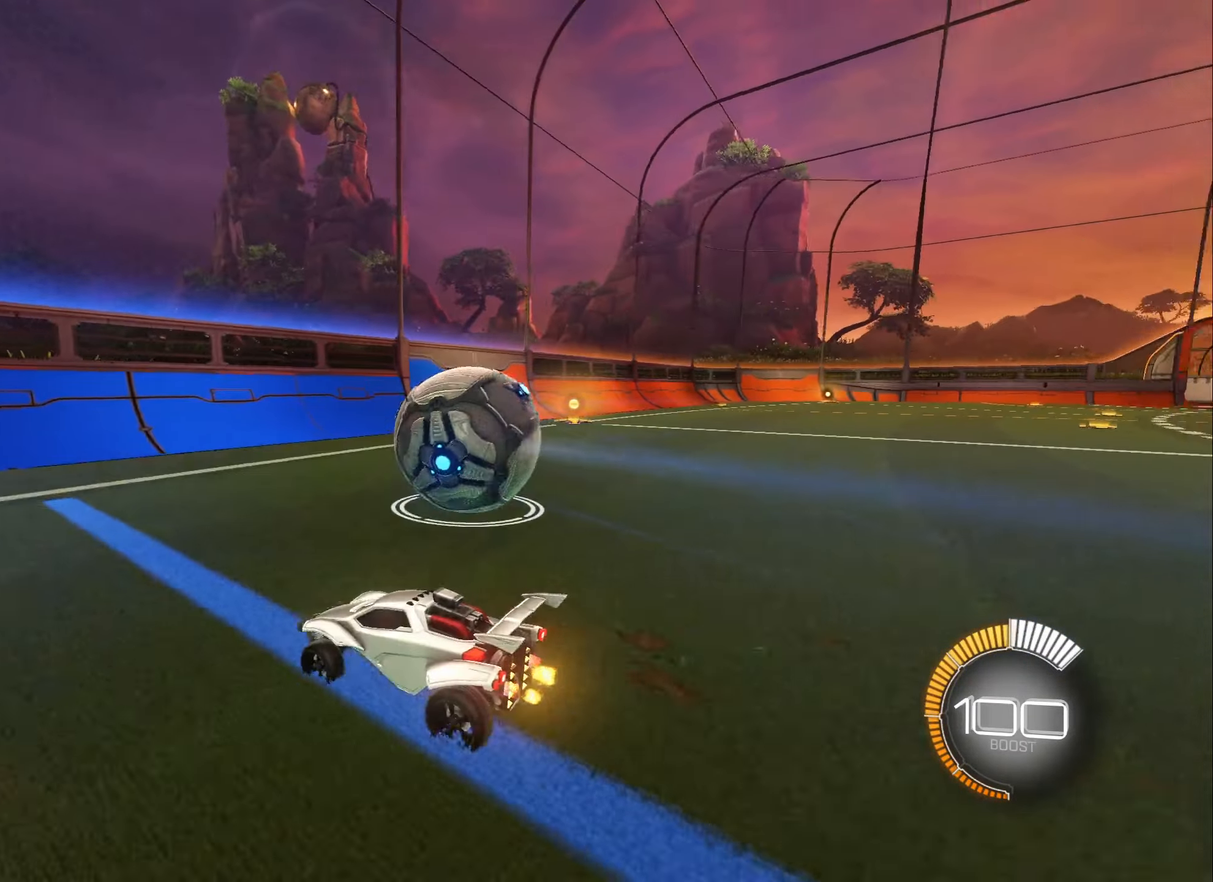
Gameplay with a controller (Xbox layout); each line is a JSON object with the inputs held at the frame after it. "events" lists button and stick changes between this image and that frame as [ms after this image, input, new state], when the widget could be followed in between.
{"buttons": ["R2"], "left_stick": "right", "right_stick": "center", "events": [[50, "R2", "down"], [167, "left_stick", "center"], [400, "left_stick", "right"]]}
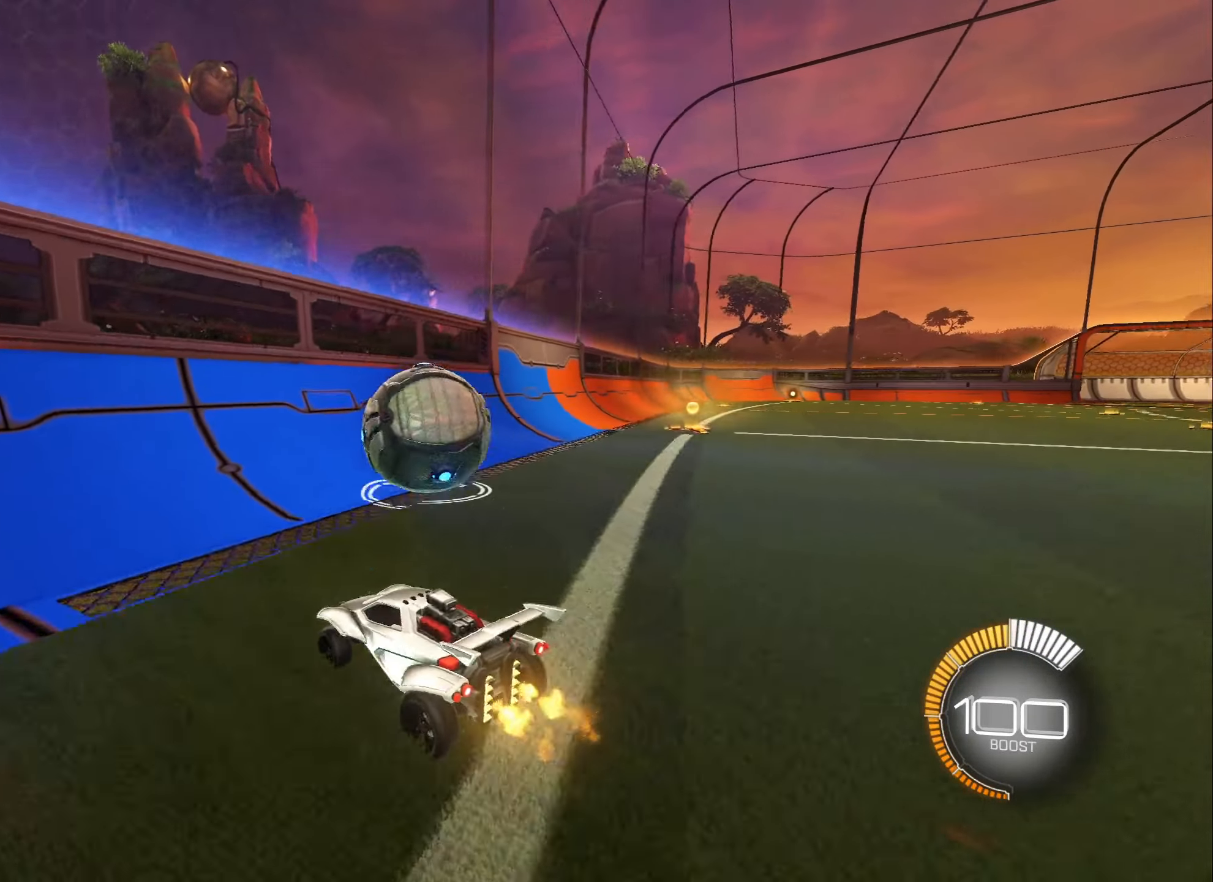
{"buttons": ["R2"], "left_stick": "left", "right_stick": "center", "events": [[117, "left_stick", "center"], [267, "B", "down"], [433, "B", "up"], [433, "left_stick", "left"]]}
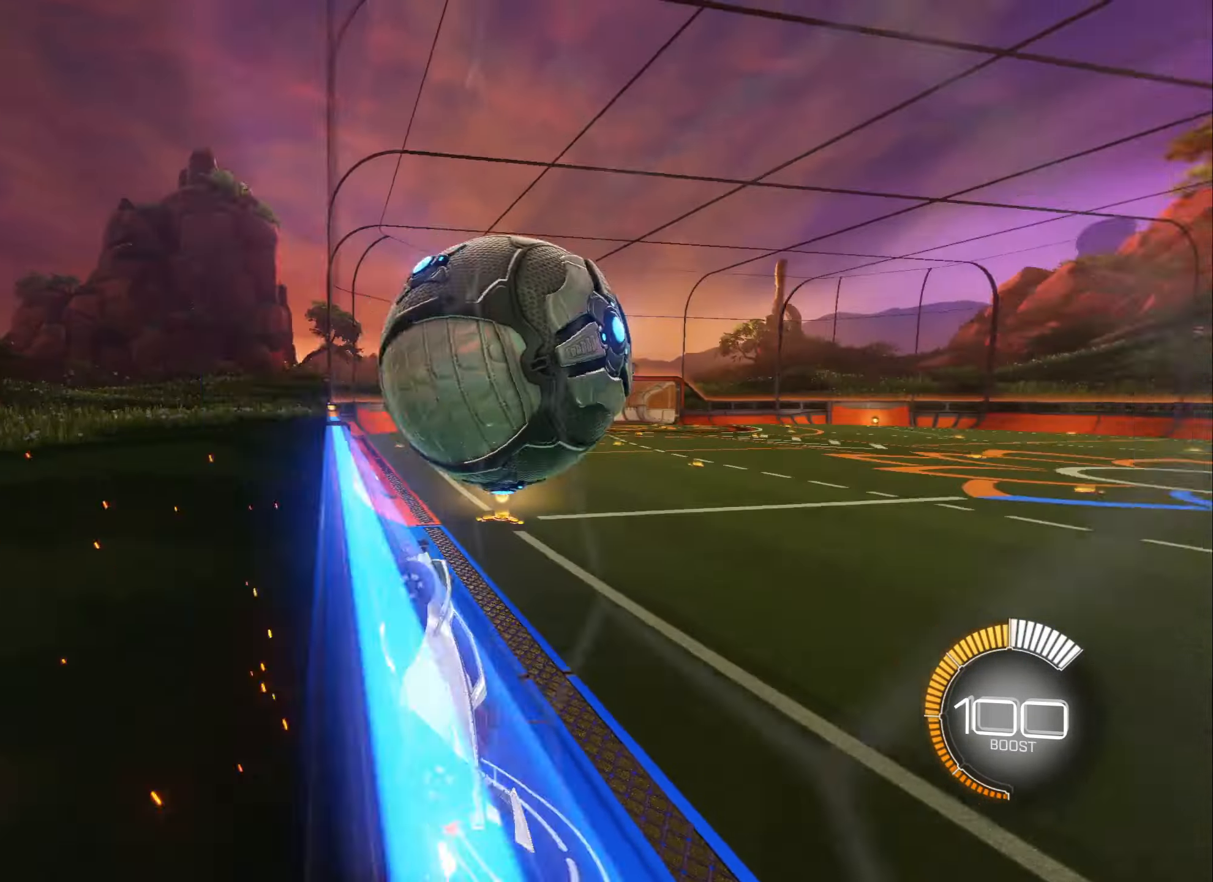
{"buttons": ["B", "L1"], "left_stick": "left", "right_stick": "center", "events": [[33, "left_stick", "center"], [100, "R2", "up"], [100, "left_stick", "right"], [117, "L2", "down"], [150, "A", "down"], [250, "L2", "up"], [250, "left_stick", "down-left"], [267, "A", "up"], [267, "L1", "down"], [350, "left_stick", "left"], [417, "B", "down"]]}
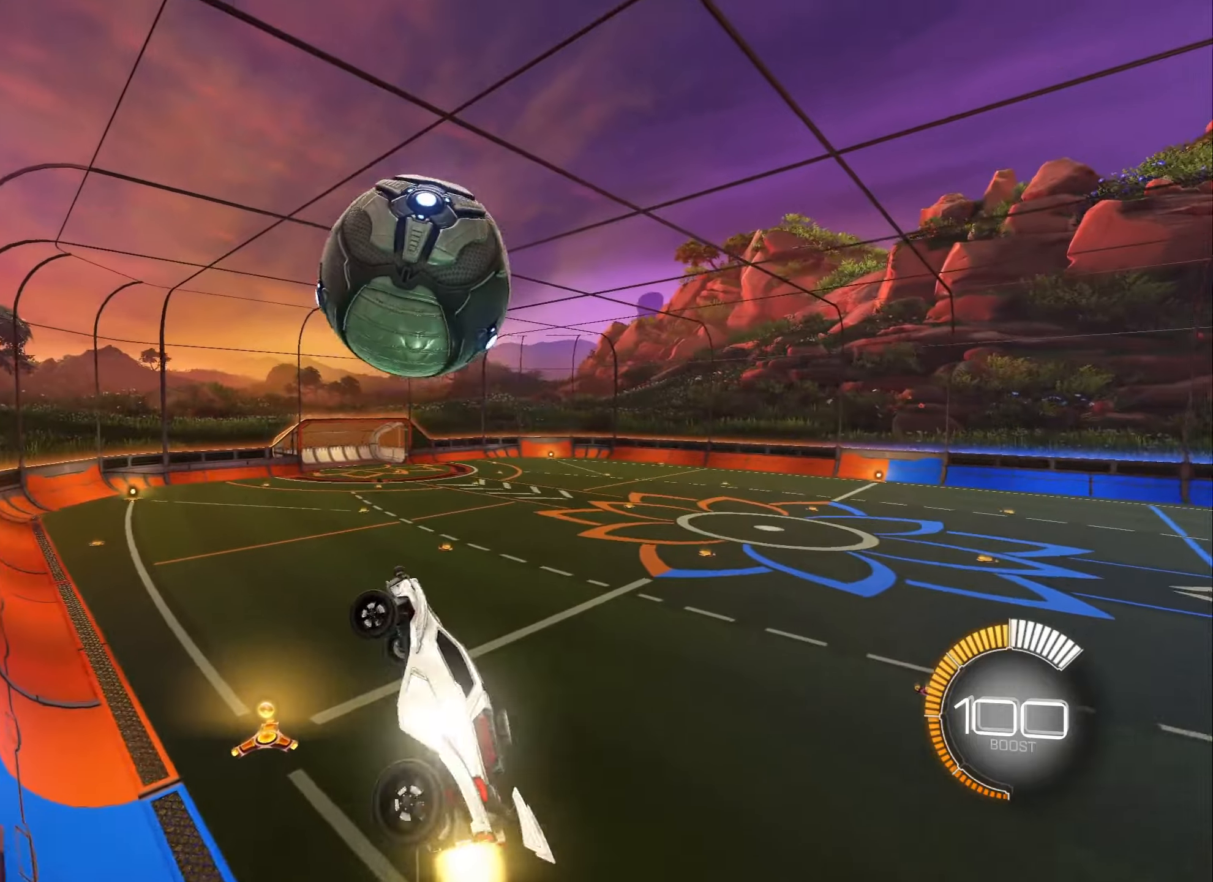
{"buttons": ["B"], "left_stick": "center", "right_stick": "center", "events": [[50, "L1", "up"], [50, "left_stick", "down-left"], [150, "B", "up"], [167, "B", "down"], [184, "left_stick", "center"], [334, "left_stick", "right"], [450, "left_stick", "center"]]}
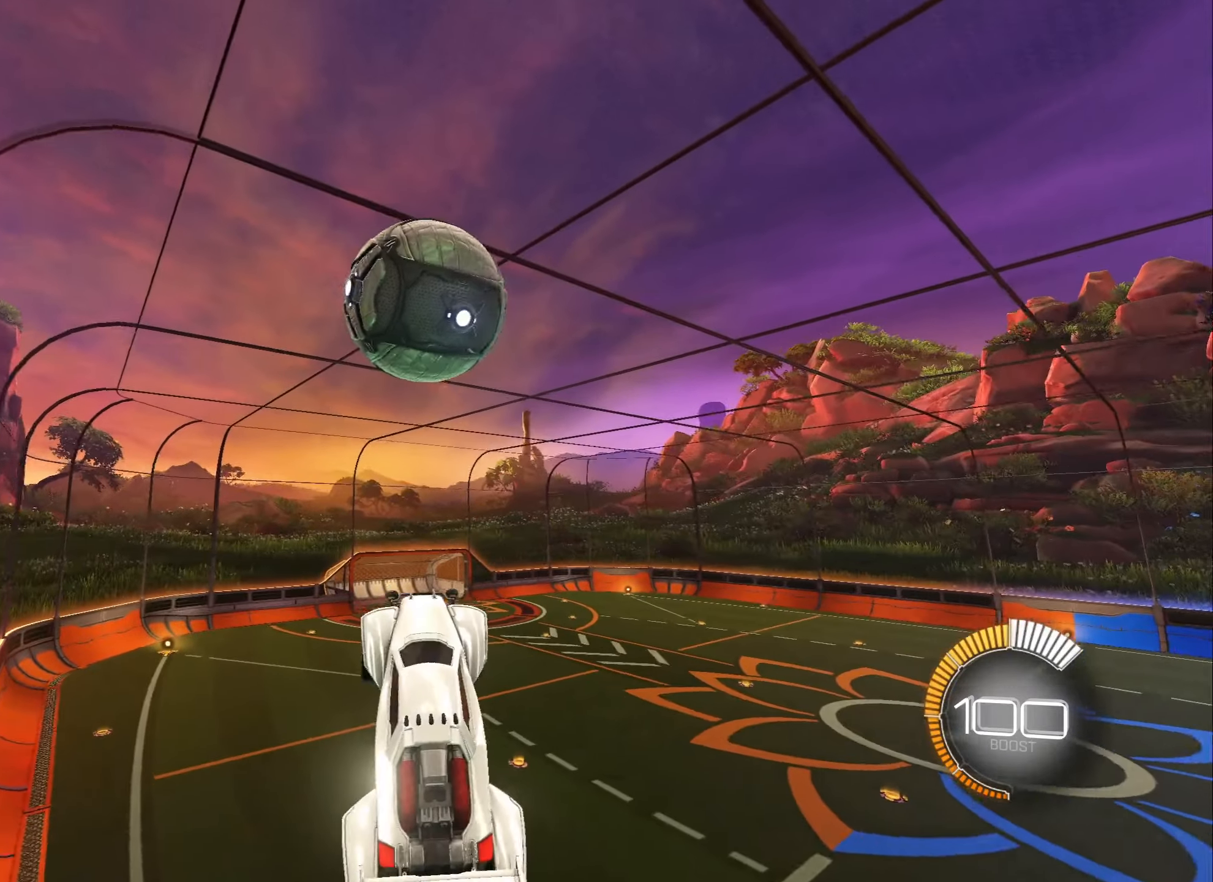
{"buttons": ["B"], "left_stick": "up-right", "right_stick": "center", "events": [[67, "left_stick", "left"], [200, "left_stick", "center"], [367, "left_stick", "up-right"]]}
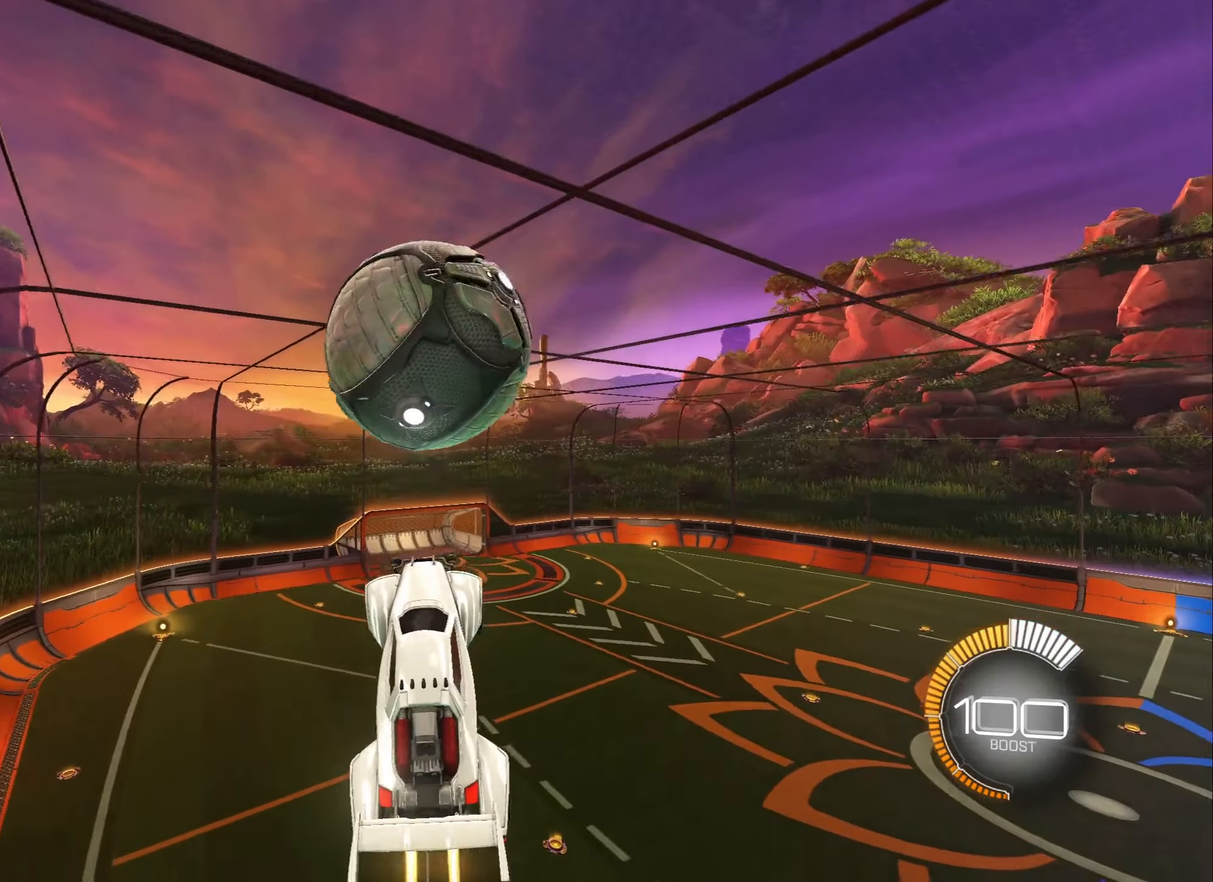
{"buttons": [], "left_stick": "up-right", "right_stick": "center", "events": [[217, "left_stick", "down"], [267, "B", "up"], [350, "left_stick", "center"], [467, "left_stick", "up-right"]]}
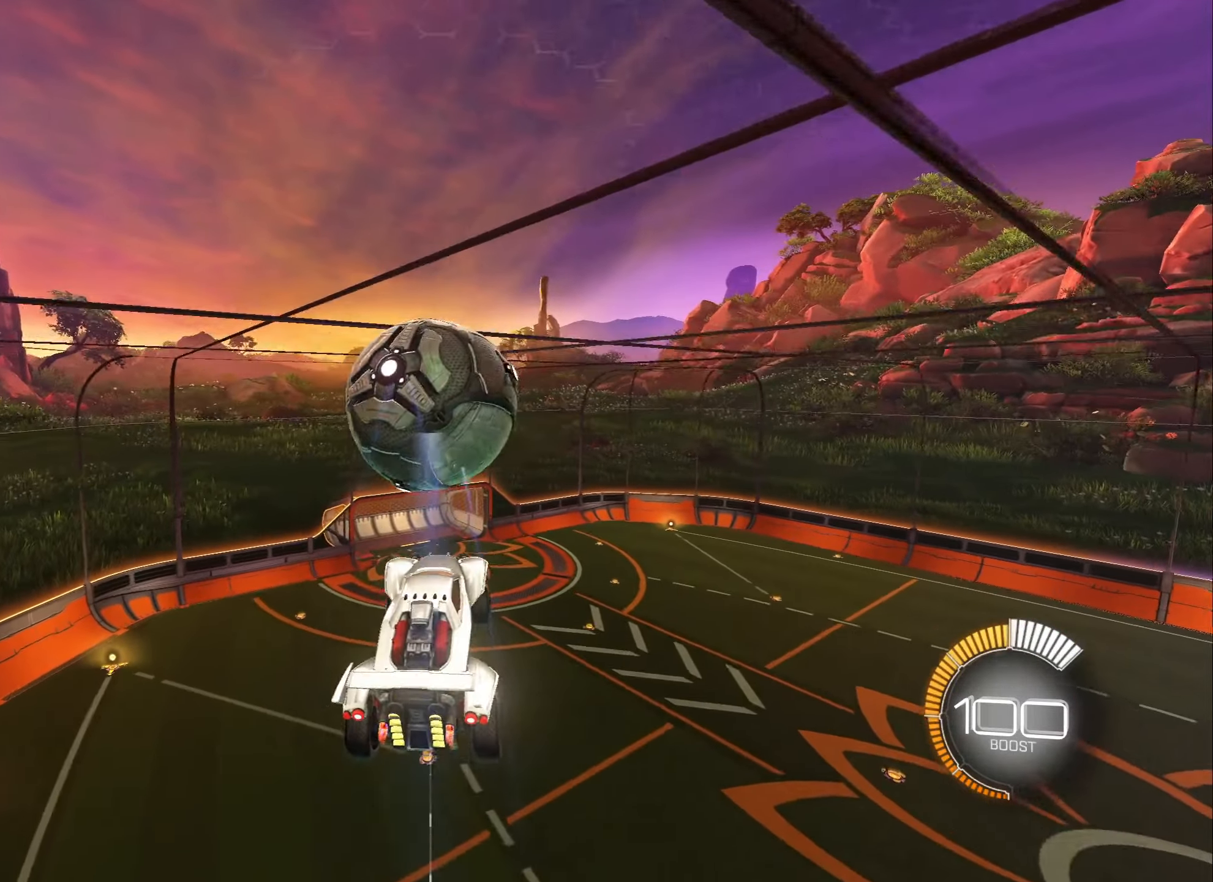
{"buttons": [], "left_stick": "center", "right_stick": "center", "events": [[117, "left_stick", "up"], [284, "left_stick", "center"]]}
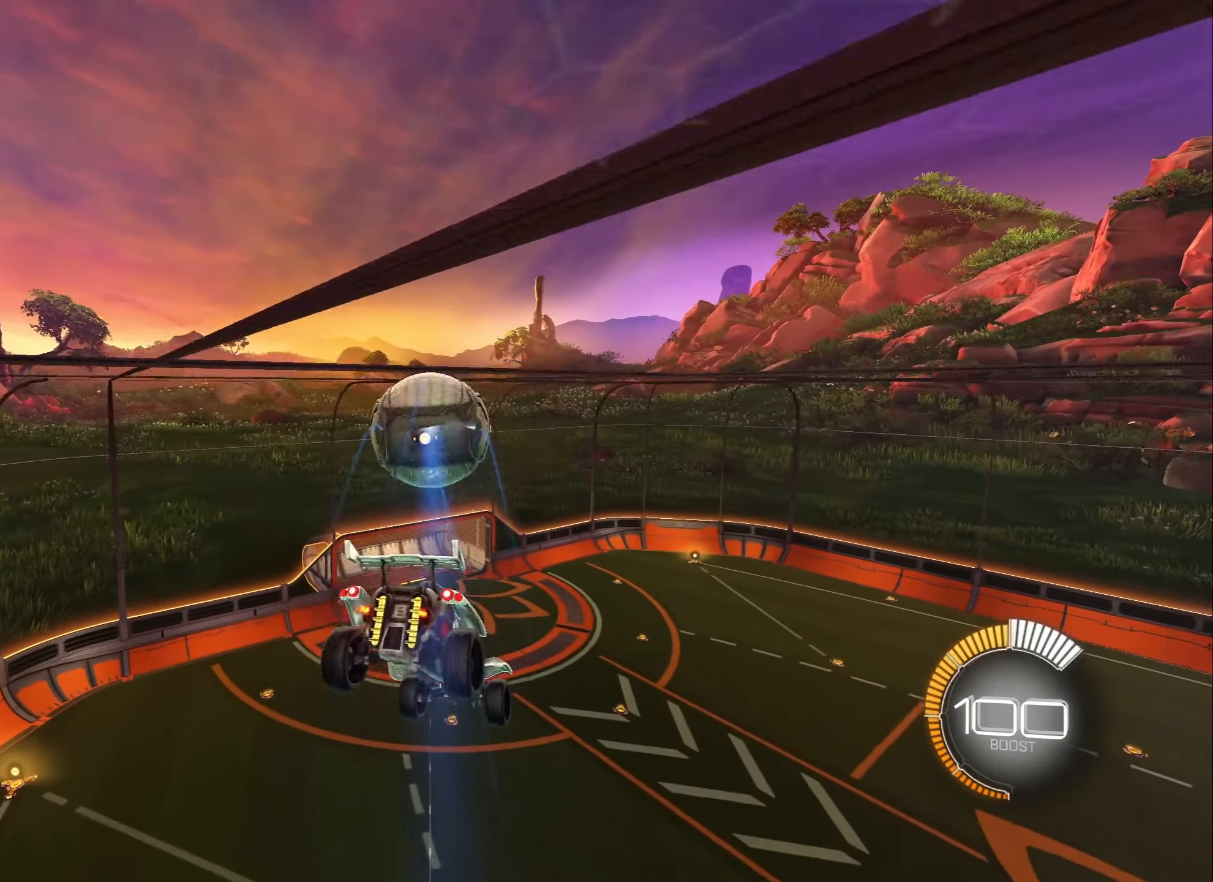
{"buttons": [], "left_stick": "center", "right_stick": "center", "events": [[117, "B", "down"], [467, "B", "up"]]}
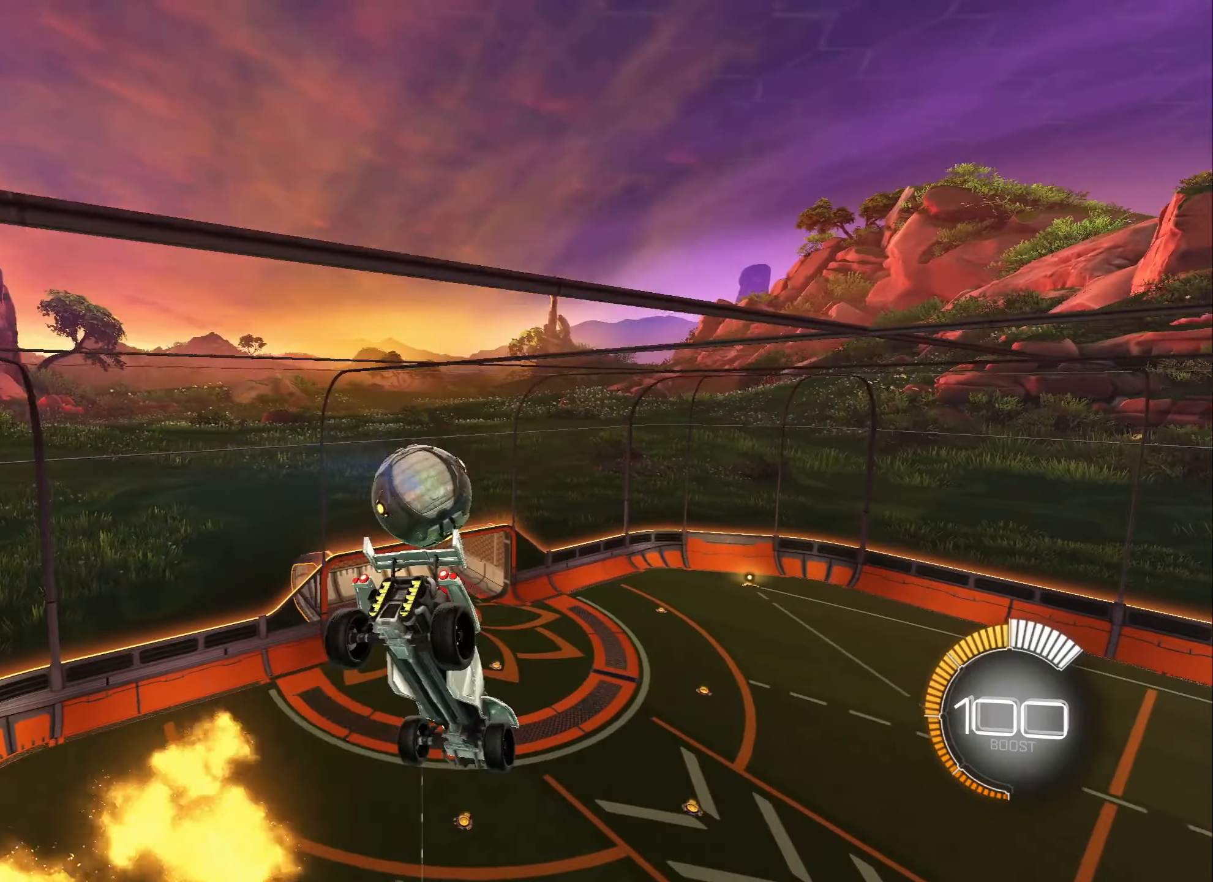
{"buttons": ["B", "L1", "R2"], "left_stick": "left", "right_stick": "center", "events": [[84, "X", "down"], [184, "X", "up"], [300, "R2", "down"], [350, "left_stick", "left"], [400, "B", "down"], [500, "L1", "down"]]}
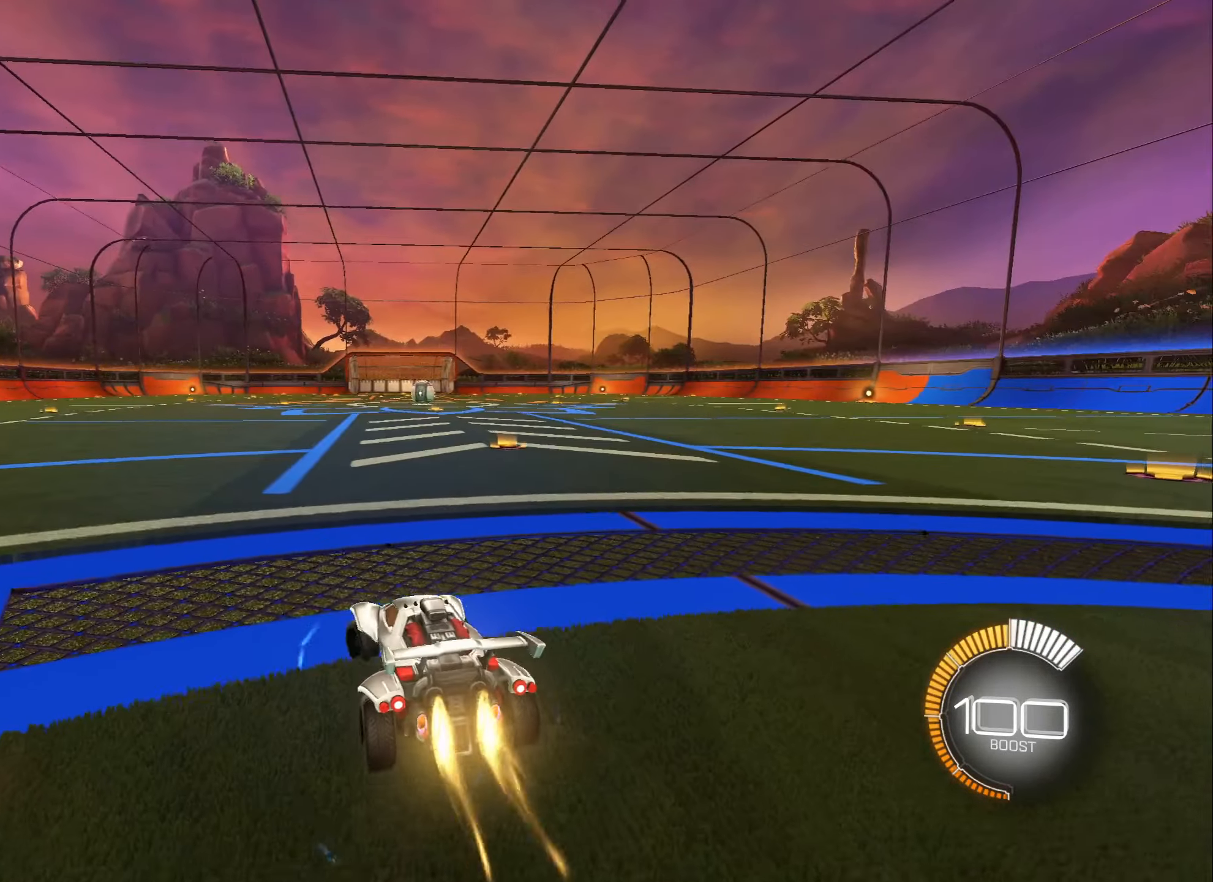
{"buttons": ["B", "R2"], "left_stick": "center", "right_stick": "center", "events": [[134, "L1", "up"], [450, "left_stick", "center"]]}
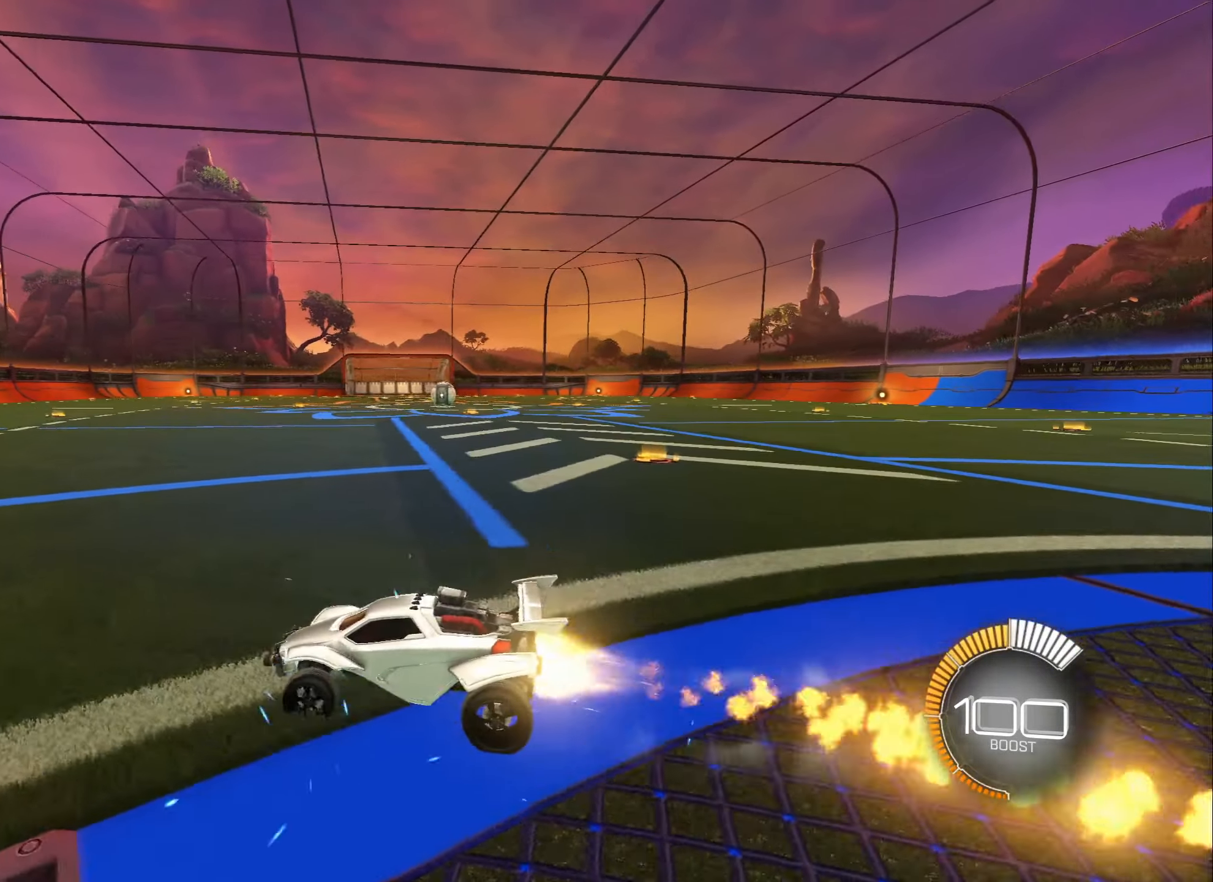
{"buttons": ["R2"], "left_stick": "right", "right_stick": "center", "events": [[67, "DPAD_DOWN", "down"], [150, "DPAD_DOWN", "up"], [267, "left_stick", "up-left"], [284, "B", "up"], [384, "left_stick", "center"], [434, "left_stick", "right"]]}
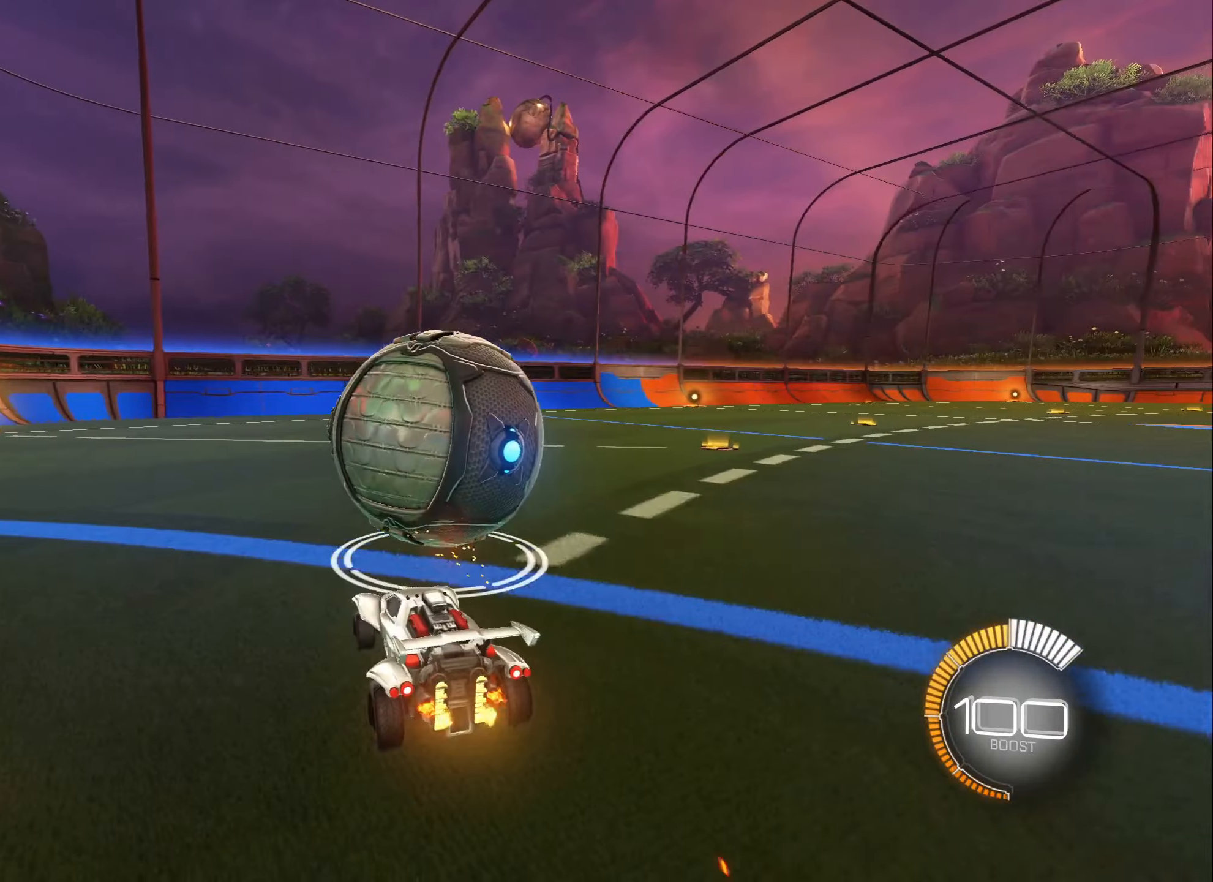
{"buttons": ["R2"], "left_stick": "up-left", "right_stick": "center", "events": [[67, "left_stick", "center"], [100, "B", "down"], [450, "left_stick", "up-left"], [500, "B", "up"]]}
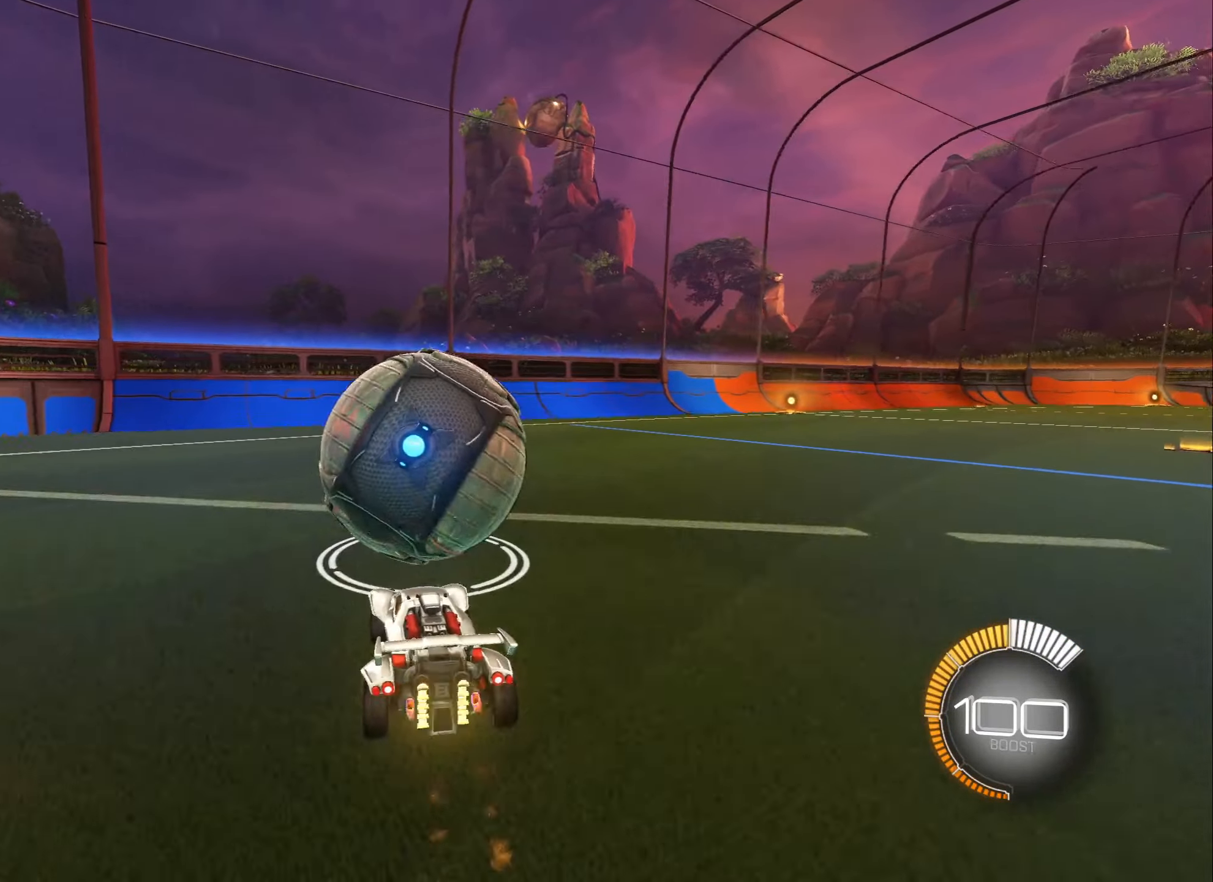
{"buttons": ["R2"], "left_stick": "center", "right_stick": "center", "events": [[150, "left_stick", "center"]]}
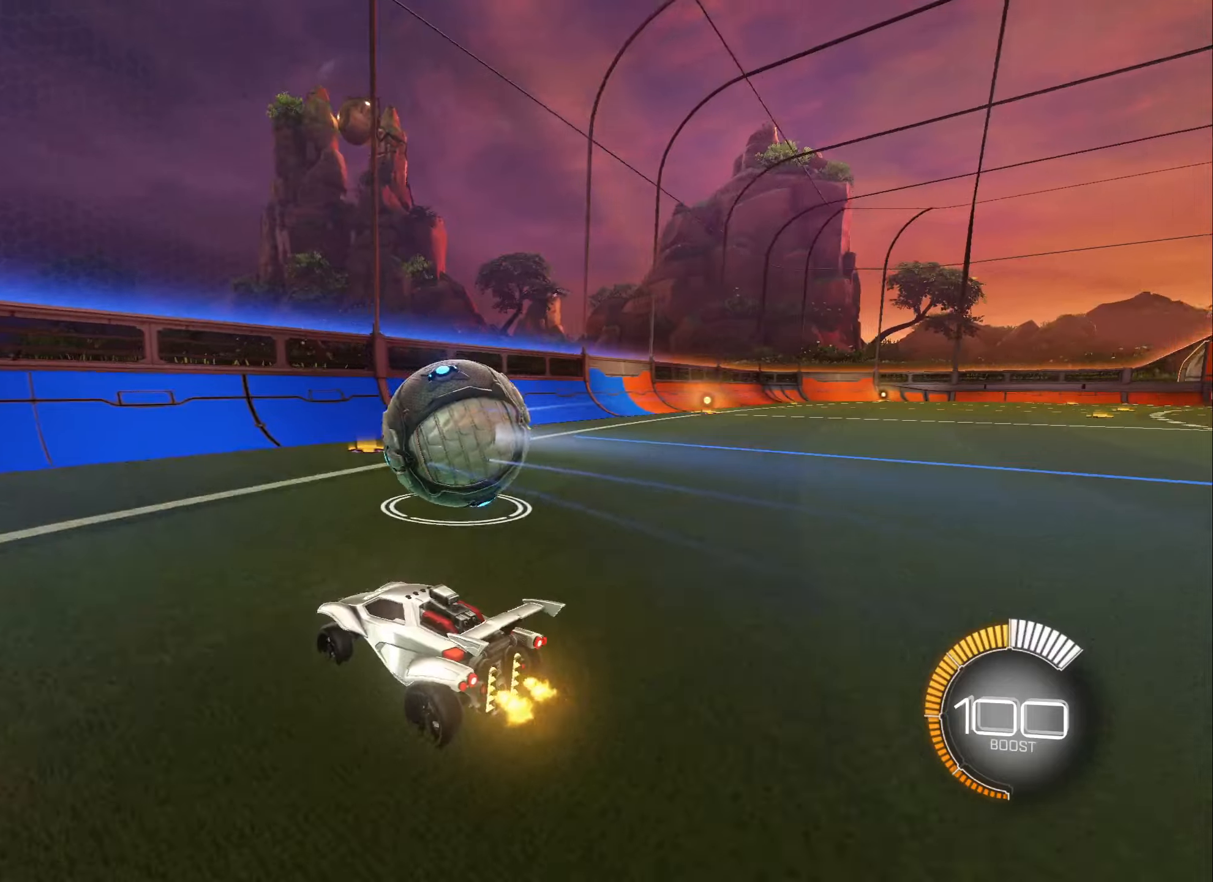
{"buttons": ["R2"], "left_stick": "right", "right_stick": "center", "events": [[50, "left_stick", "right"], [133, "B", "down"], [166, "left_stick", "center"], [366, "left_stick", "right"], [416, "B", "up"]]}
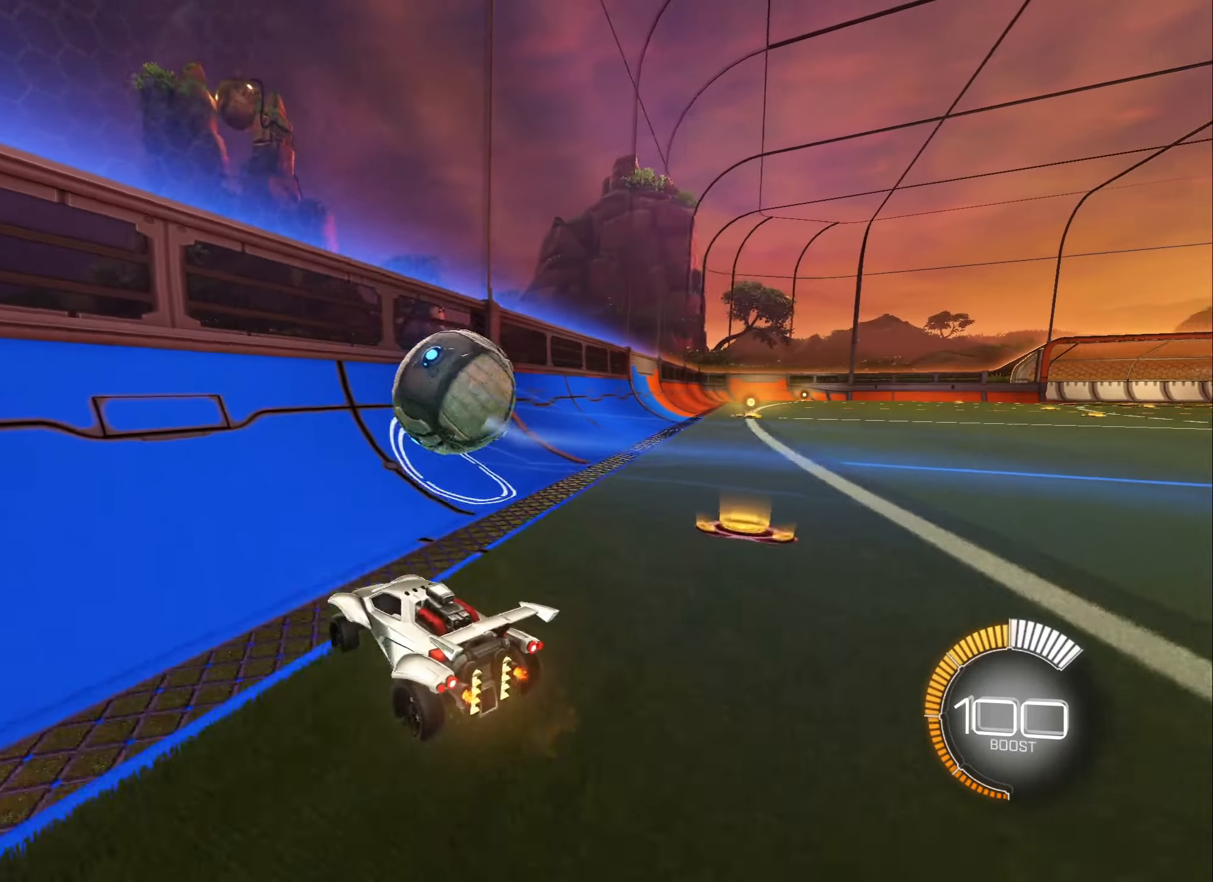
{"buttons": ["R2"], "left_stick": "center", "right_stick": "center", "events": [[116, "left_stick", "center"]]}
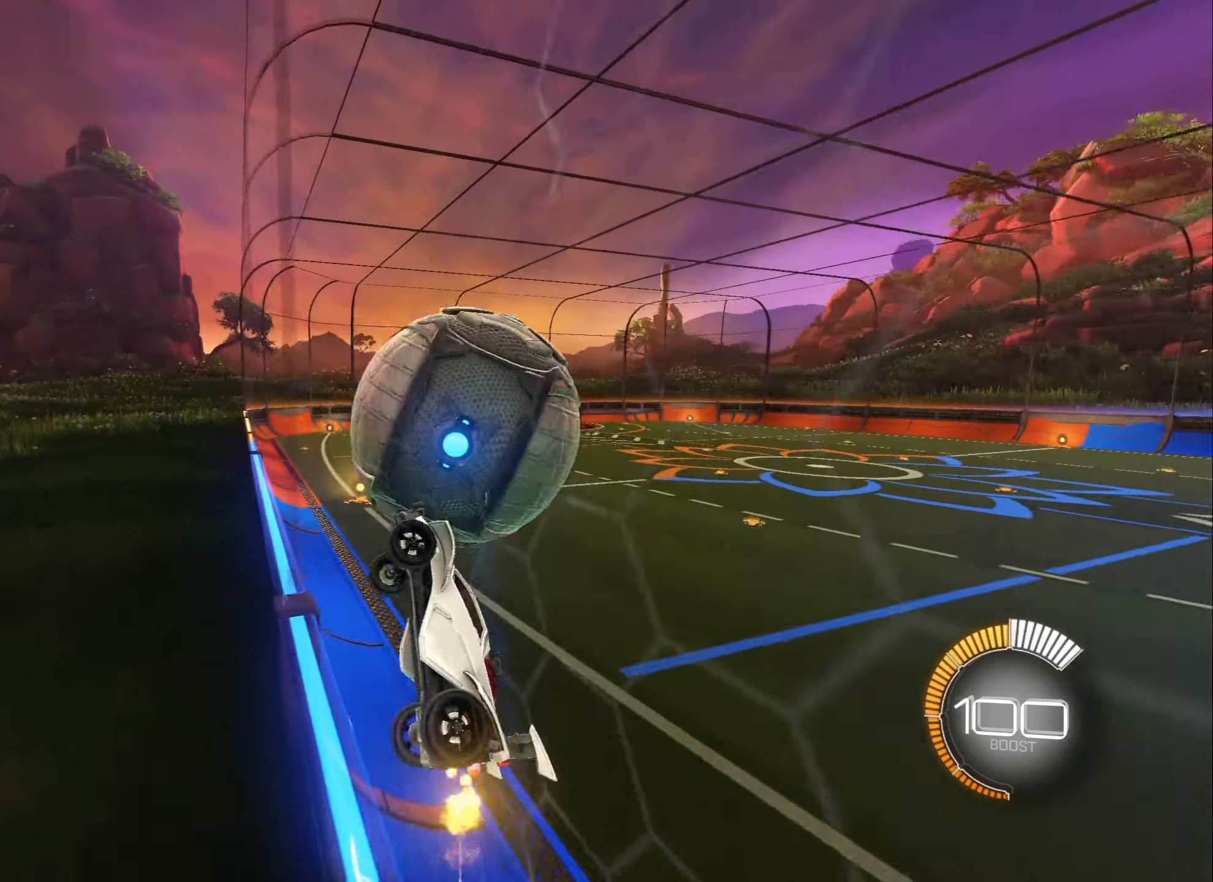
{"buttons": ["L1", "R2"], "left_stick": "up-left", "right_stick": "center", "events": [[116, "left_stick", "right"], [166, "A", "down"], [250, "left_stick", "down-left"], [283, "L1", "down"], [350, "A", "up"], [400, "left_stick", "up-left"]]}
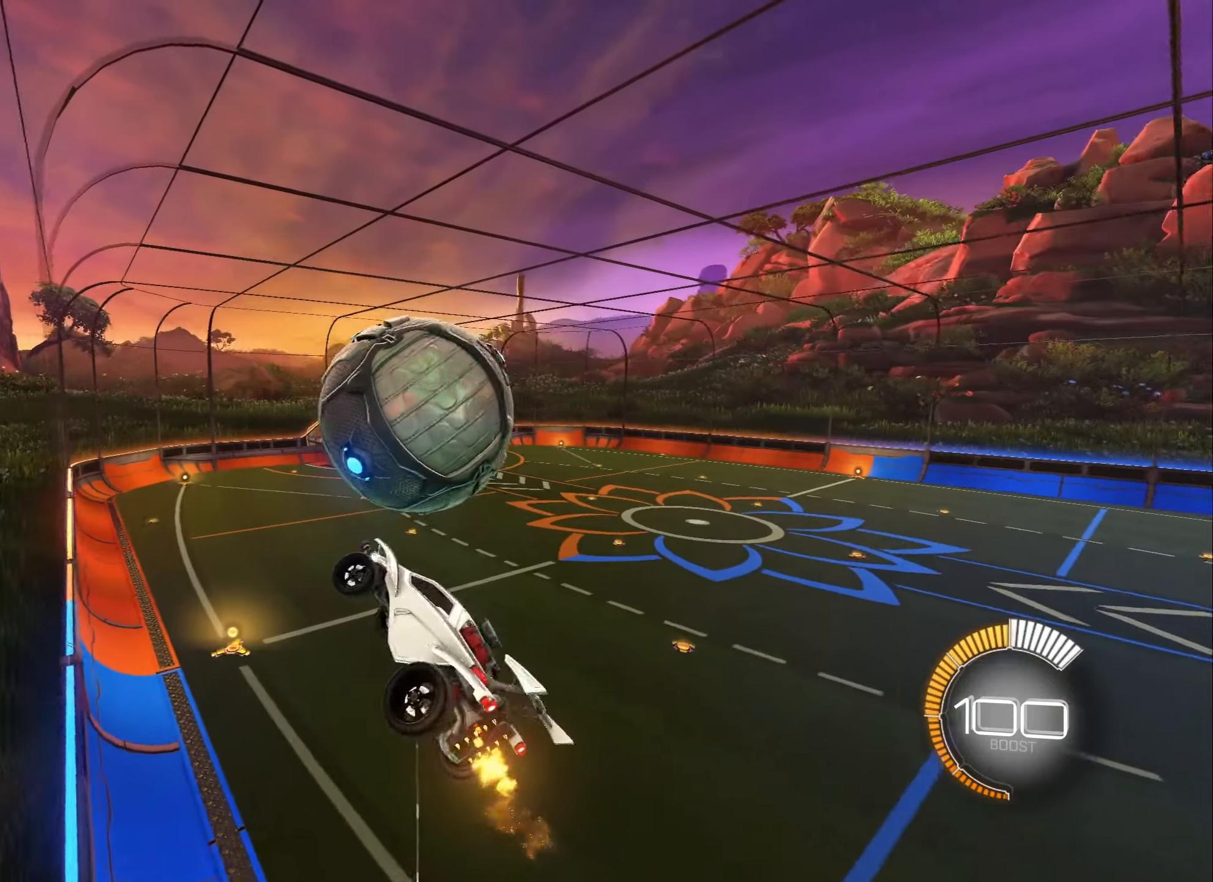
{"buttons": ["A", "B", "R2"], "left_stick": "up", "right_stick": "center", "events": [[16, "left_stick", "down-left"], [33, "L1", "up"], [66, "B", "down"], [66, "left_stick", "down"], [233, "left_stick", "center"], [416, "left_stick", "up"], [483, "A", "down"]]}
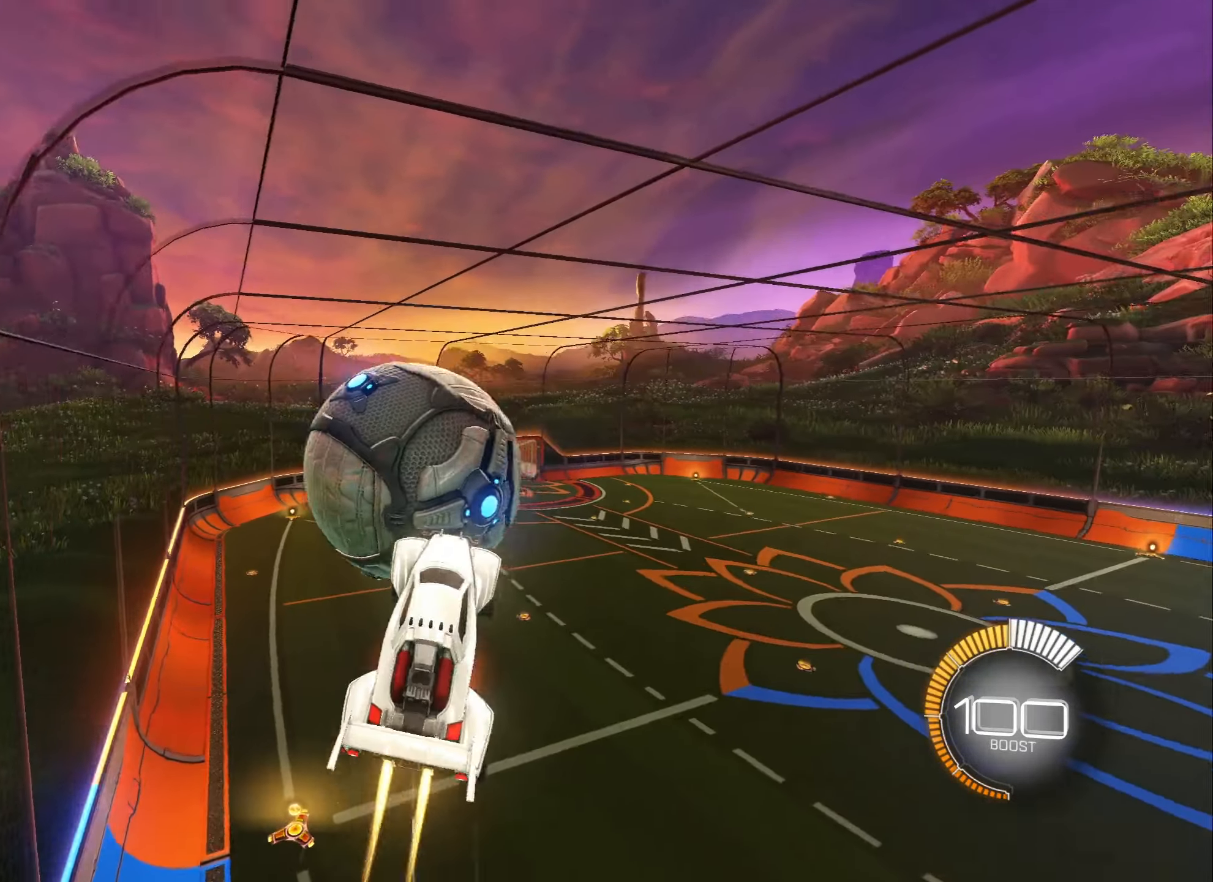
{"buttons": [], "left_stick": "left", "right_stick": "center", "events": [[83, "A", "up"], [83, "B", "up"], [100, "R2", "up"], [133, "left_stick", "center"], [450, "left_stick", "left"]]}
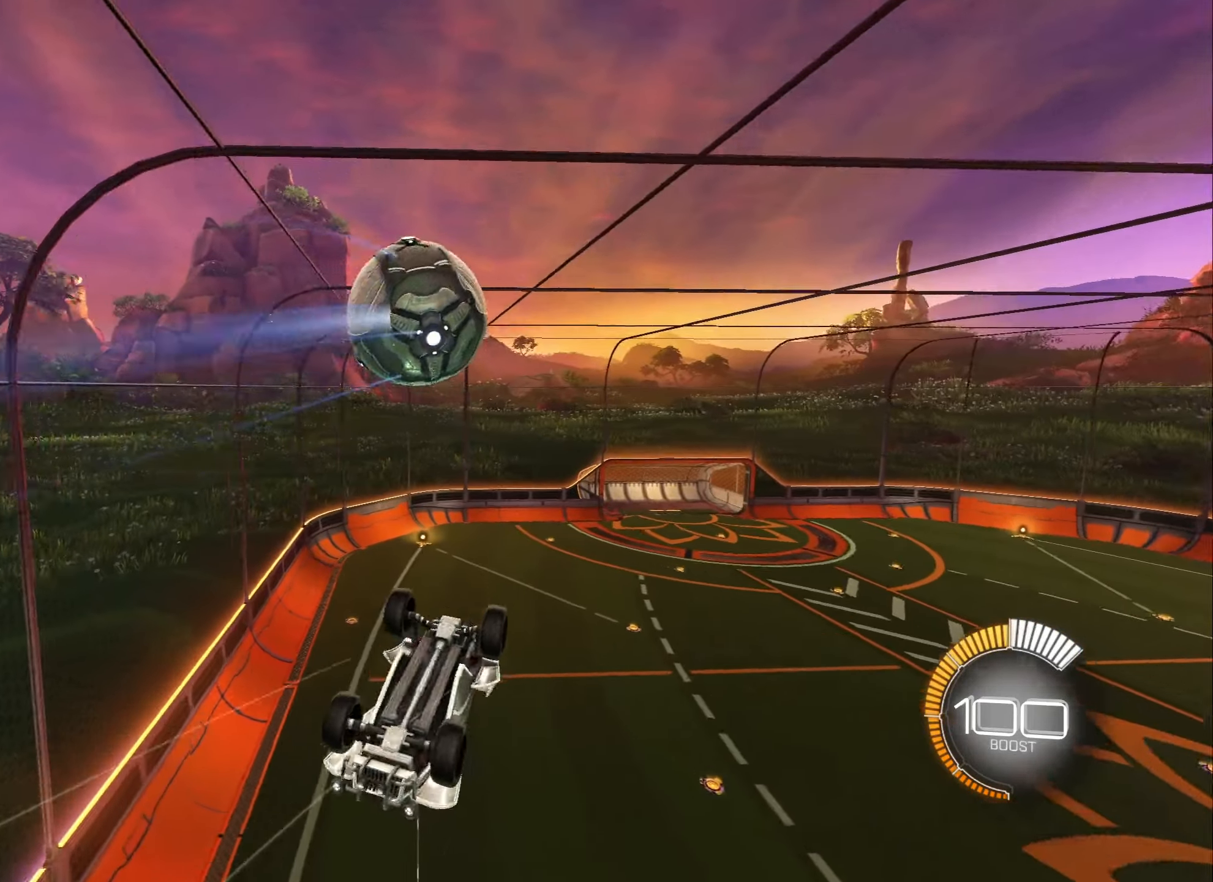
{"buttons": ["L1"], "left_stick": "down-right", "right_stick": "center", "events": [[83, "left_stick", "down-left"], [300, "left_stick", "down"], [400, "L1", "down"], [433, "left_stick", "down-right"]]}
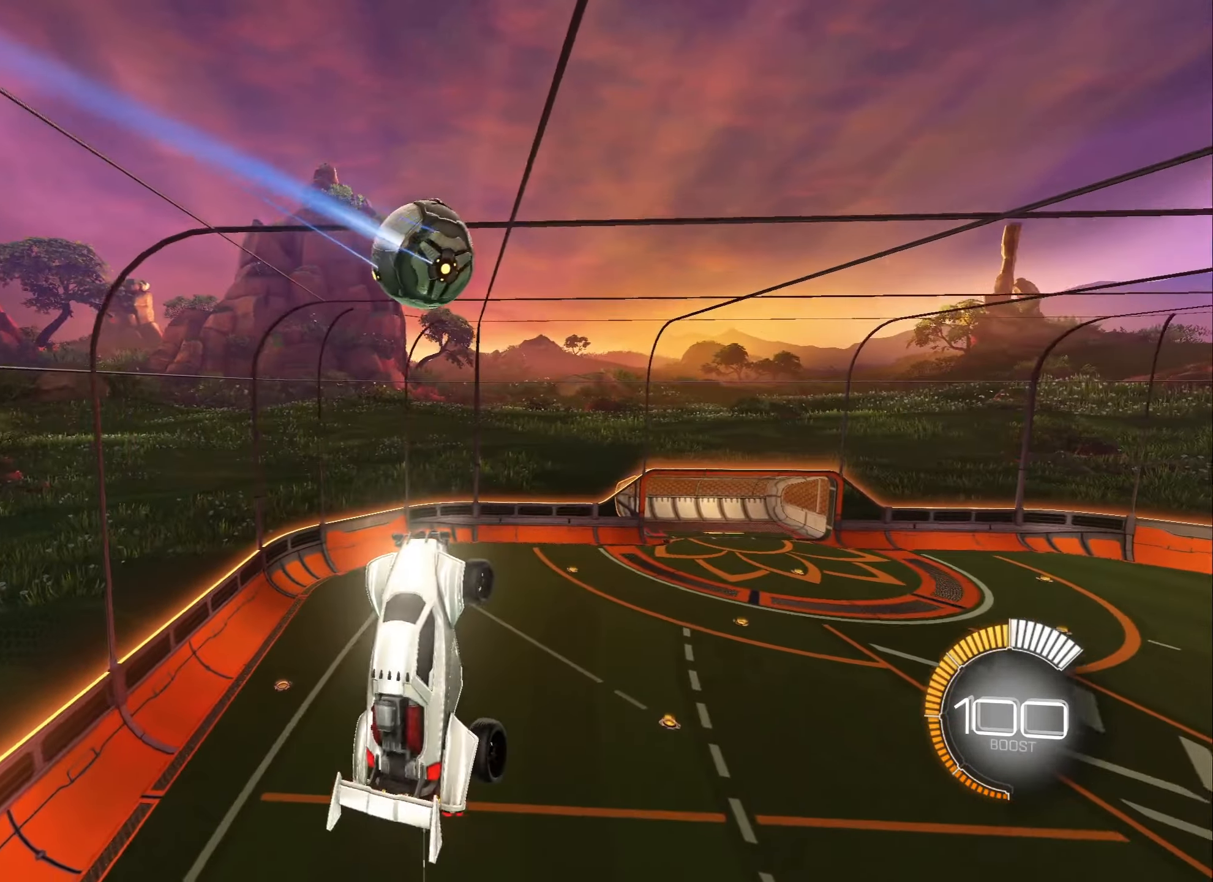
{"buttons": ["B"], "left_stick": "center", "right_stick": "center", "events": [[66, "L1", "up"], [66, "left_stick", "down-left"], [166, "left_stick", "center"], [250, "B", "down"]]}
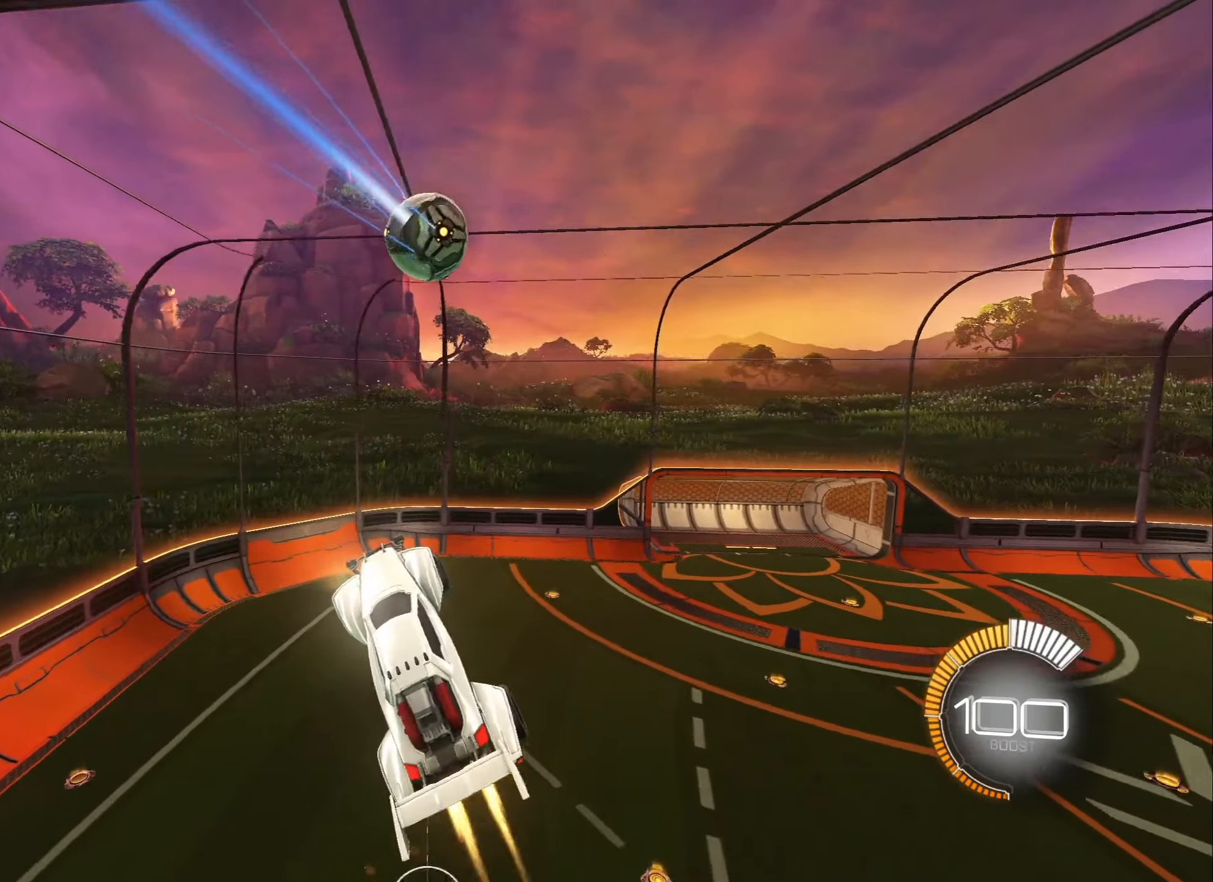
{"buttons": ["B"], "left_stick": "center", "right_stick": "center", "events": [[83, "B", "up"], [83, "left_stick", "down-right"], [266, "B", "down"], [266, "left_stick", "center"], [450, "B", "up"], [483, "B", "down"]]}
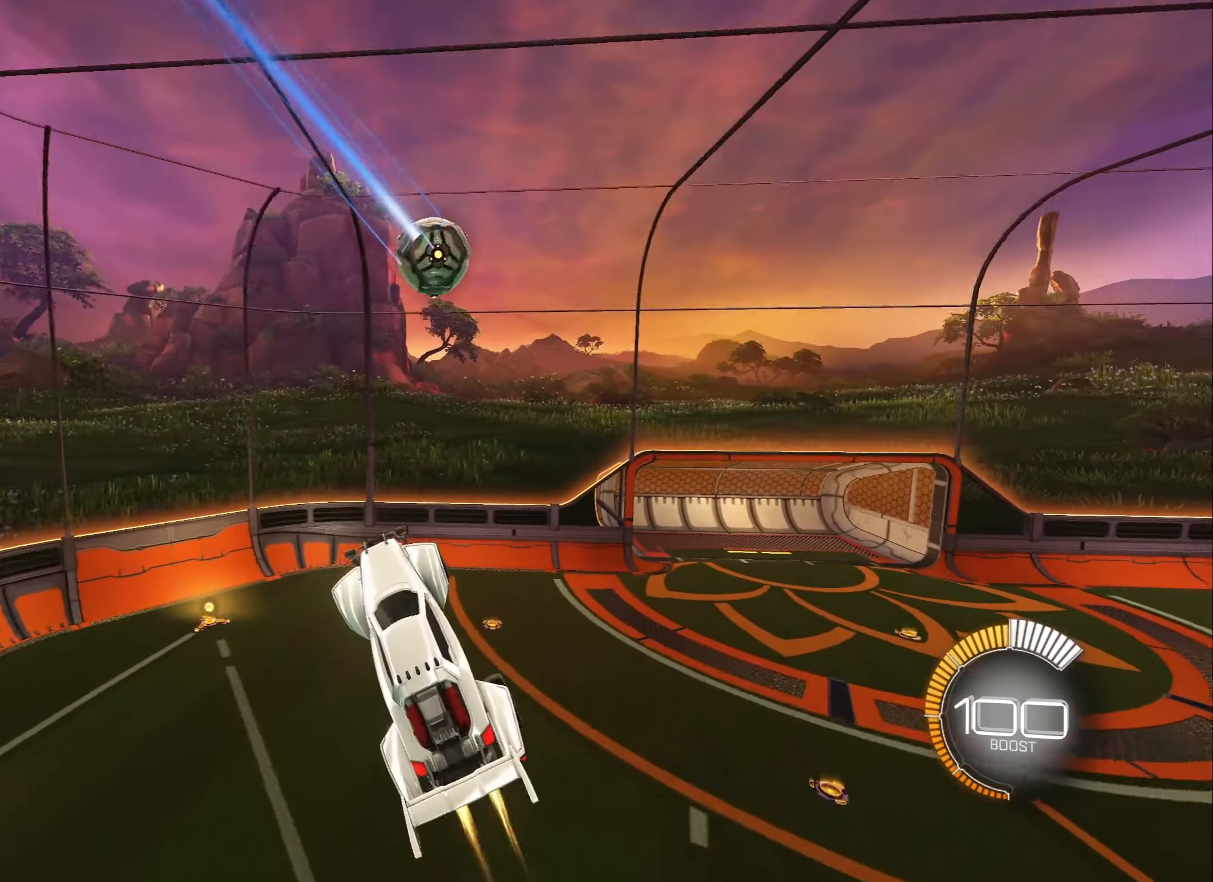
{"buttons": [], "left_stick": "right", "right_stick": "center", "events": [[200, "B", "up"], [266, "B", "down"], [383, "B", "up"], [416, "left_stick", "right"]]}
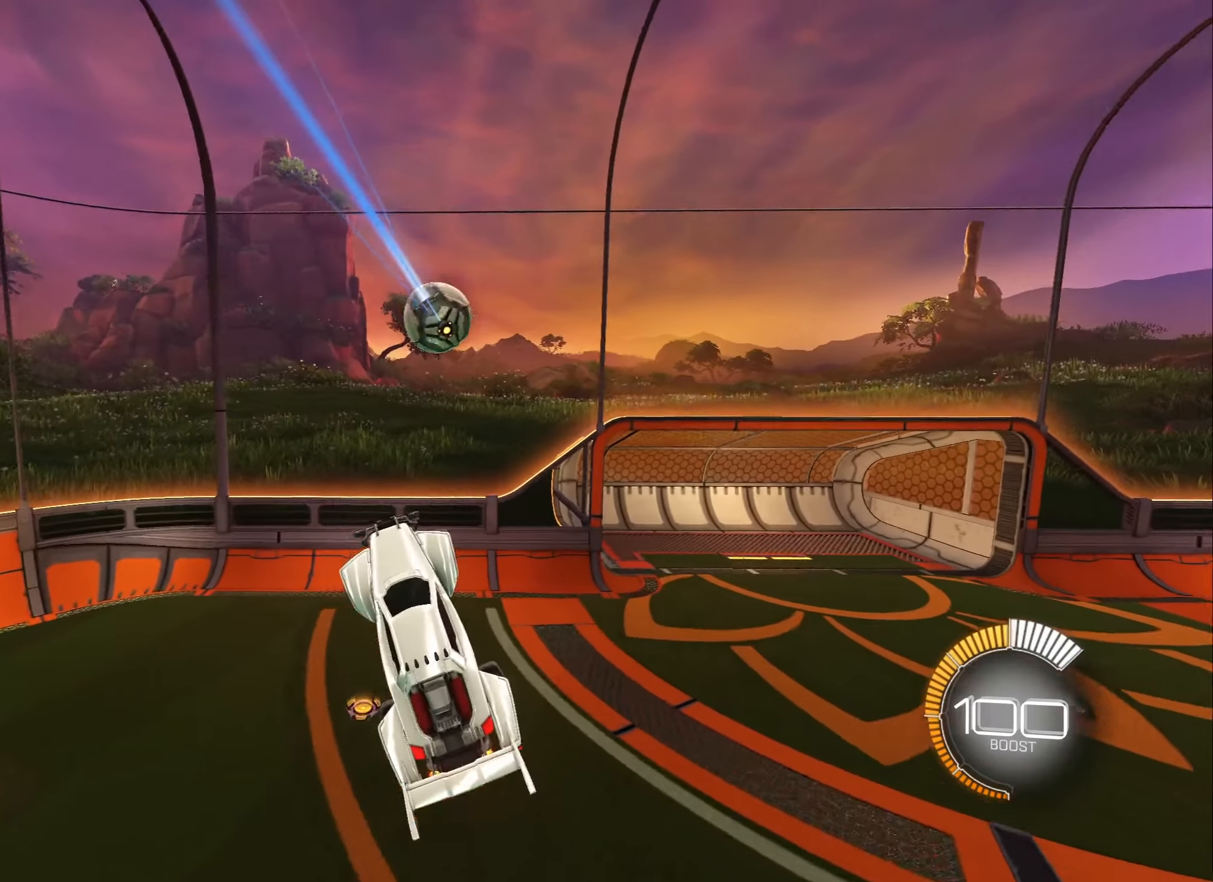
{"buttons": [], "left_stick": "up", "right_stick": "center", "events": [[33, "B", "down"], [50, "left_stick", "center"], [133, "B", "up"], [166, "B", "down"], [166, "left_stick", "up-right"], [250, "left_stick", "up"], [266, "B", "up"], [383, "B", "down"], [500, "B", "up"]]}
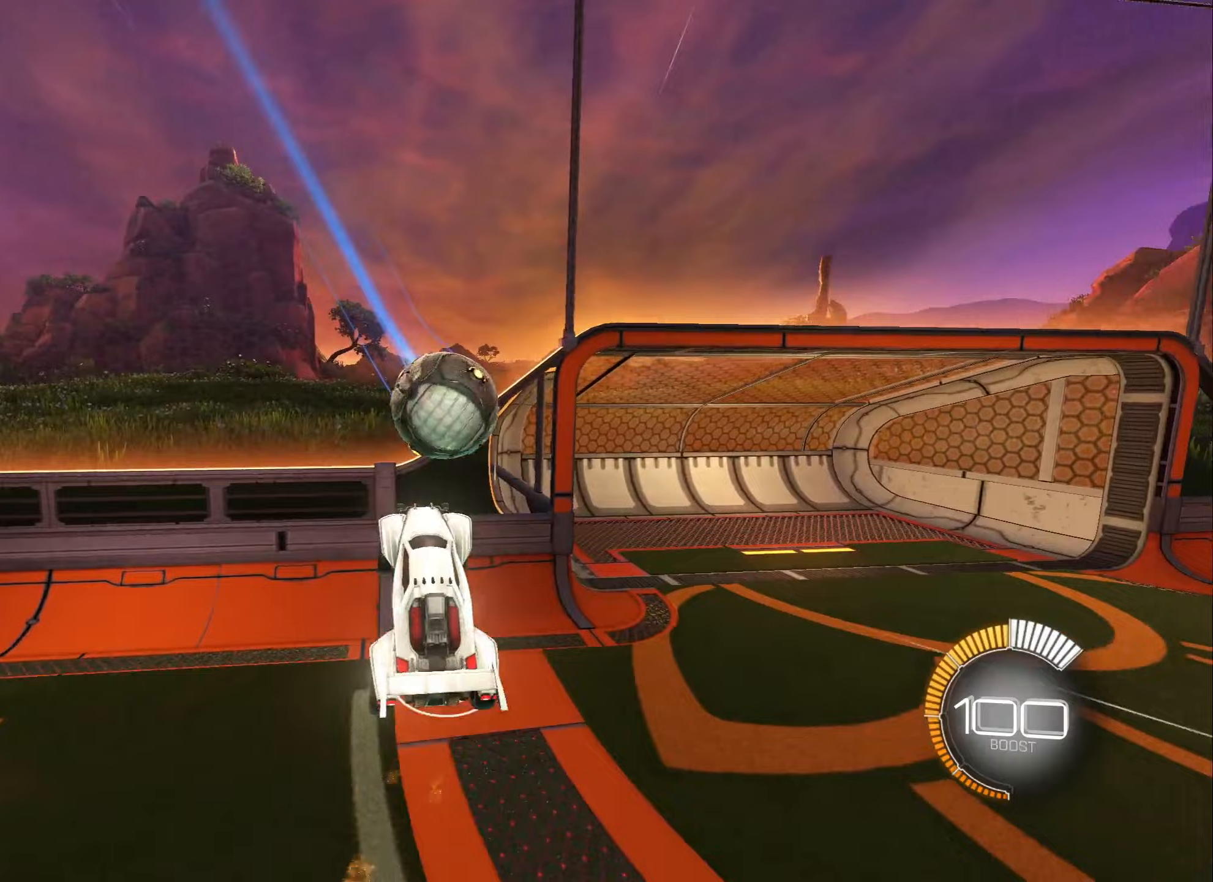
{"buttons": ["L1"], "left_stick": "right", "right_stick": "center", "events": [[133, "left_stick", "right"], [183, "L1", "down"]]}
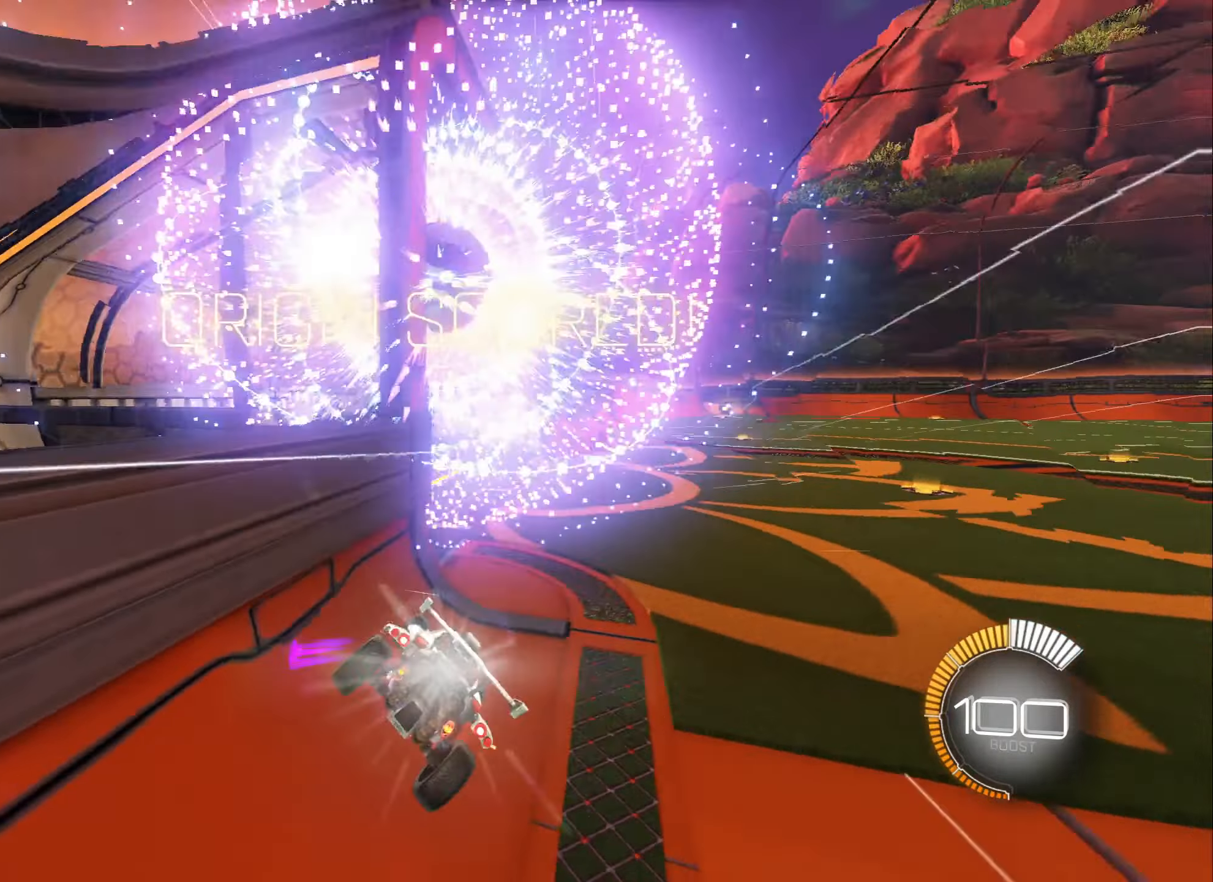
{"buttons": ["A"], "left_stick": "down", "right_stick": "center", "events": [[167, "Y", "down"], [167, "left_stick", "center"], [267, "Y", "up"], [333, "L1", "up"], [417, "left_stick", "down"], [450, "A", "down"]]}
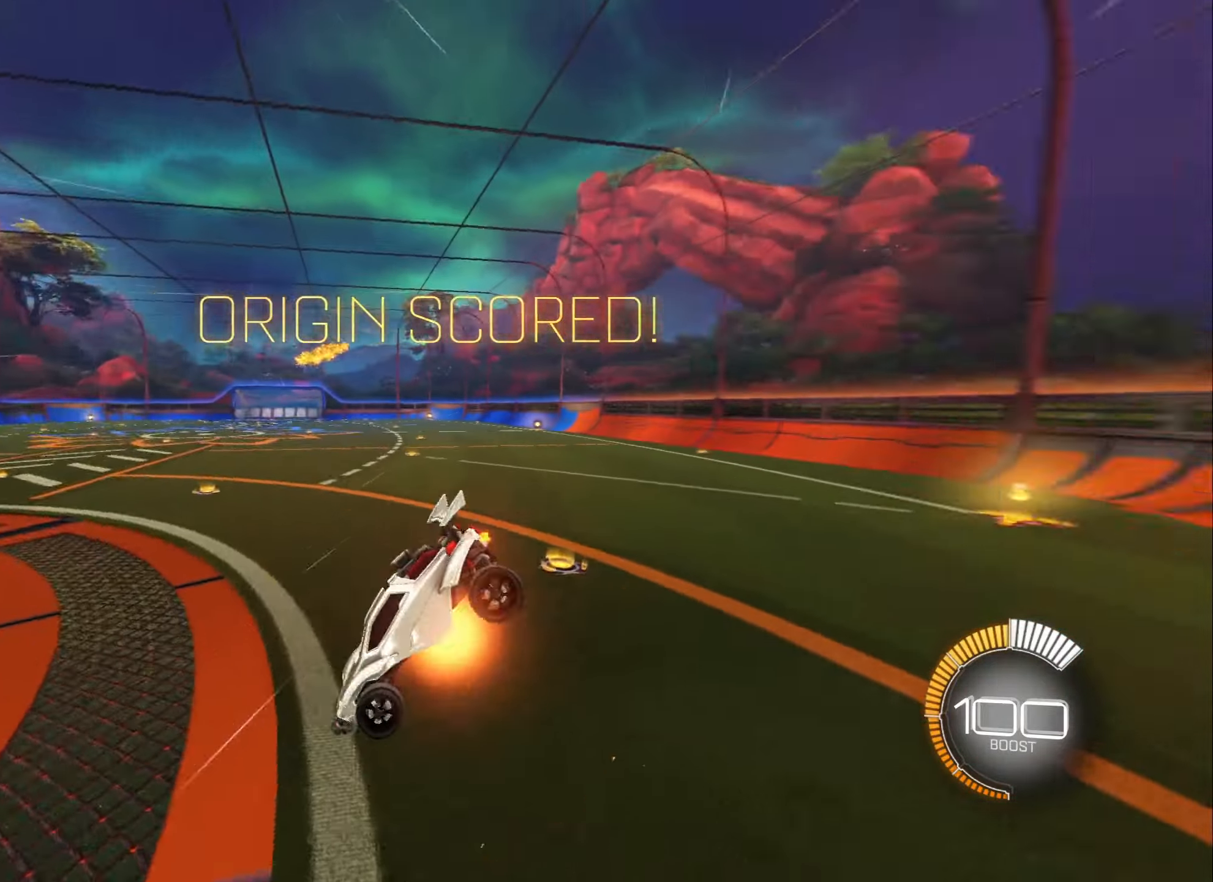
{"buttons": [], "left_stick": "down", "right_stick": "center", "events": [[50, "A", "up"]]}
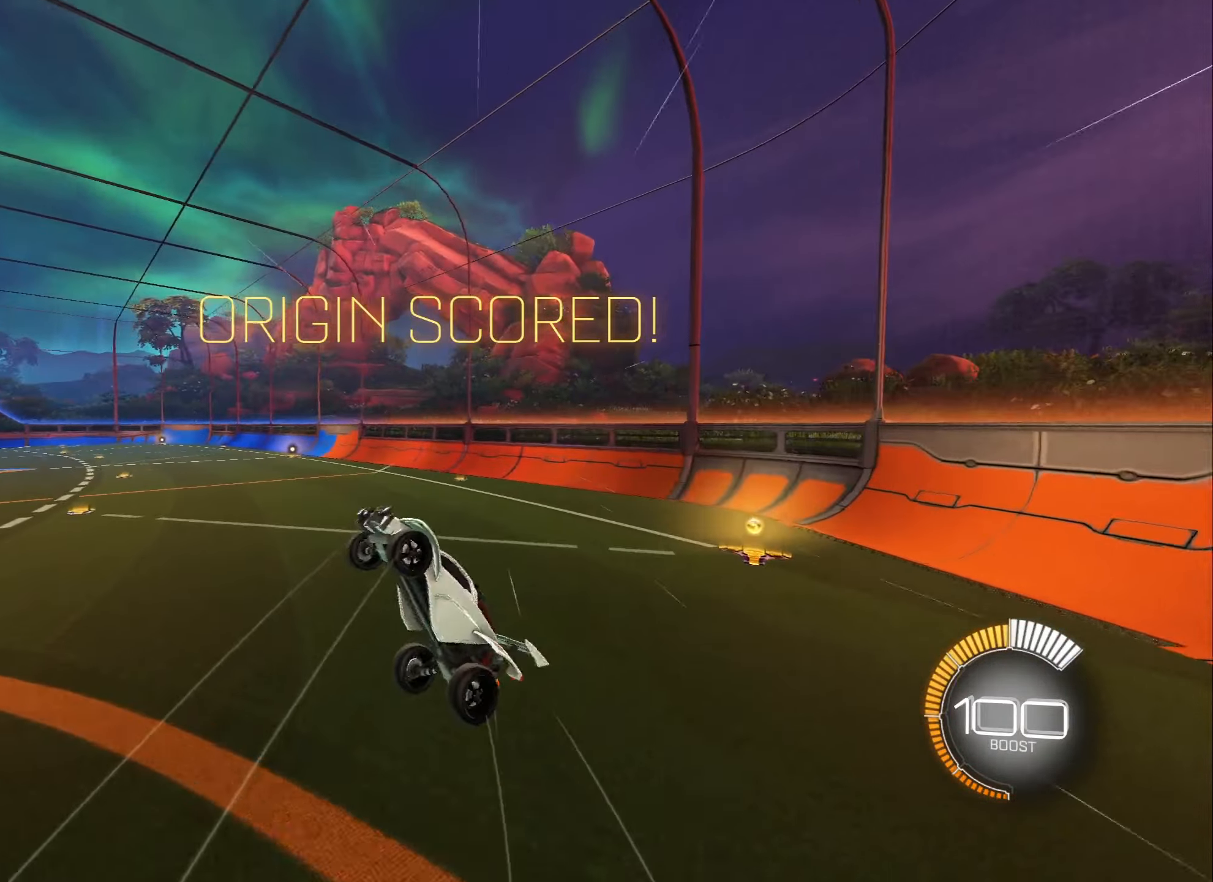
{"buttons": ["R1"], "left_stick": "up-left", "right_stick": "center", "events": [[83, "left_stick", "up"], [117, "R1", "down"], [433, "left_stick", "up-left"]]}
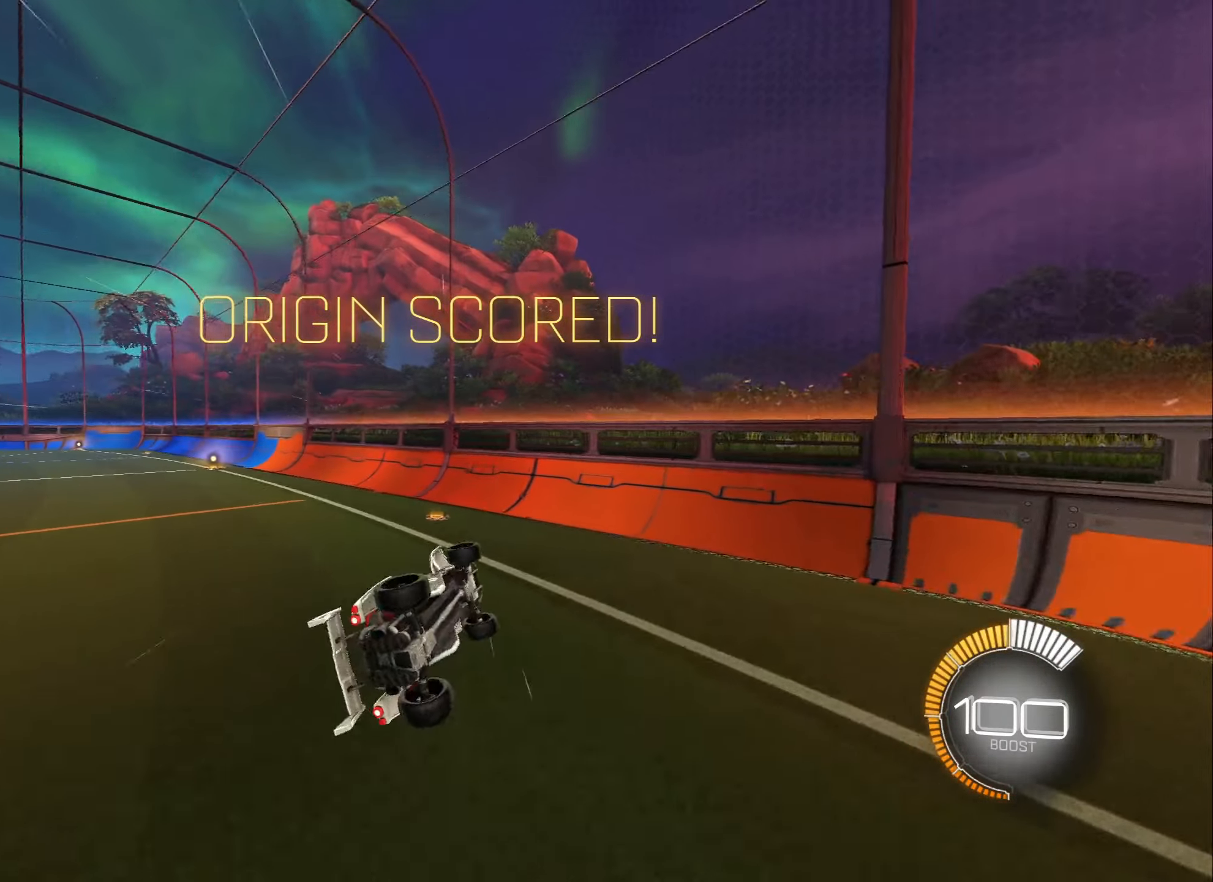
{"buttons": ["R2"], "left_stick": "left", "right_stick": "center", "events": [[150, "R1", "up"], [167, "left_stick", "center"], [317, "R2", "down"], [417, "left_stick", "left"]]}
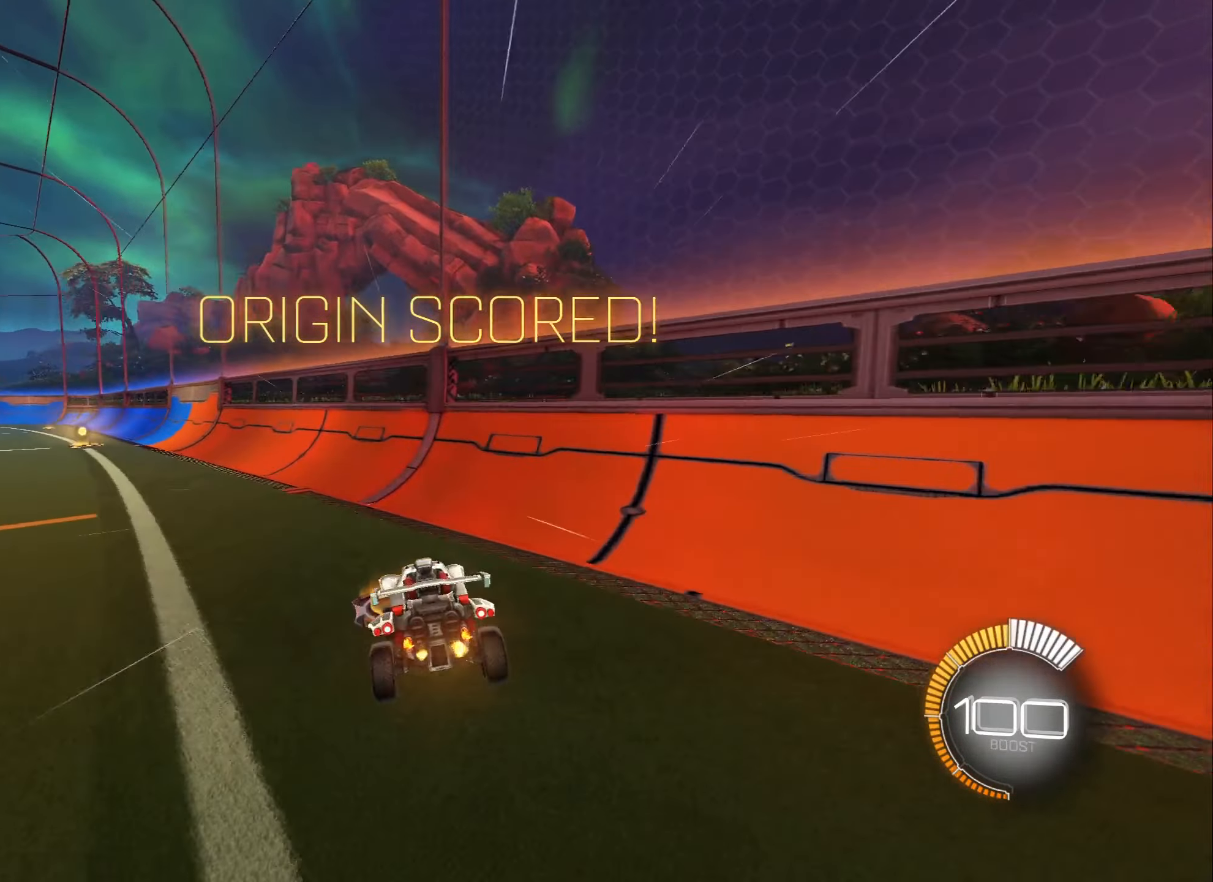
{"buttons": ["A", "L1", "R2"], "left_stick": "down-left", "right_stick": "center", "events": [[100, "L1", "down"], [200, "L1", "up"], [283, "A", "down"], [283, "left_stick", "center"], [350, "A", "up"], [350, "left_stick", "up-left"], [367, "L1", "down"], [433, "A", "down"], [433, "left_stick", "down-left"]]}
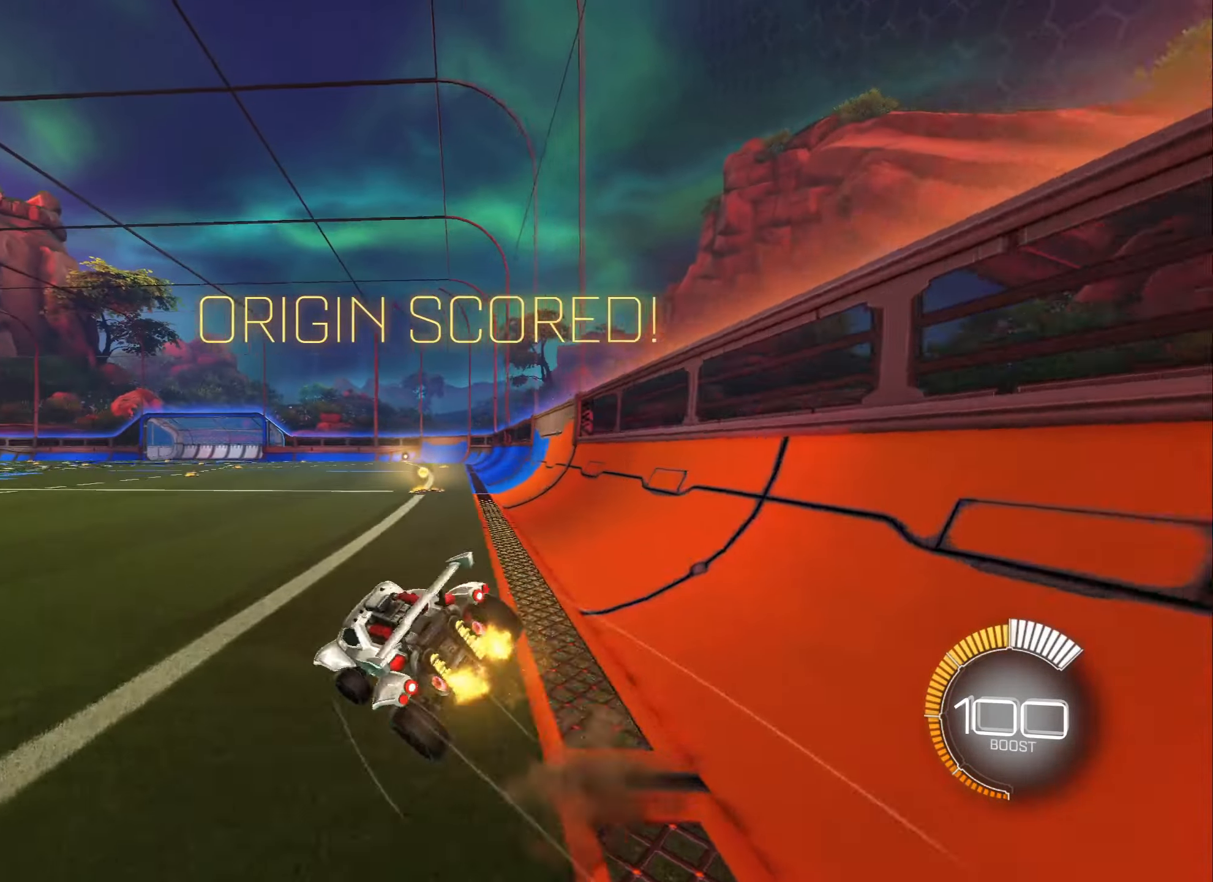
{"buttons": [], "left_stick": "center", "right_stick": "center", "events": [[17, "L1", "up"], [33, "A", "up"], [33, "left_stick", "center"], [117, "R2", "up"]]}